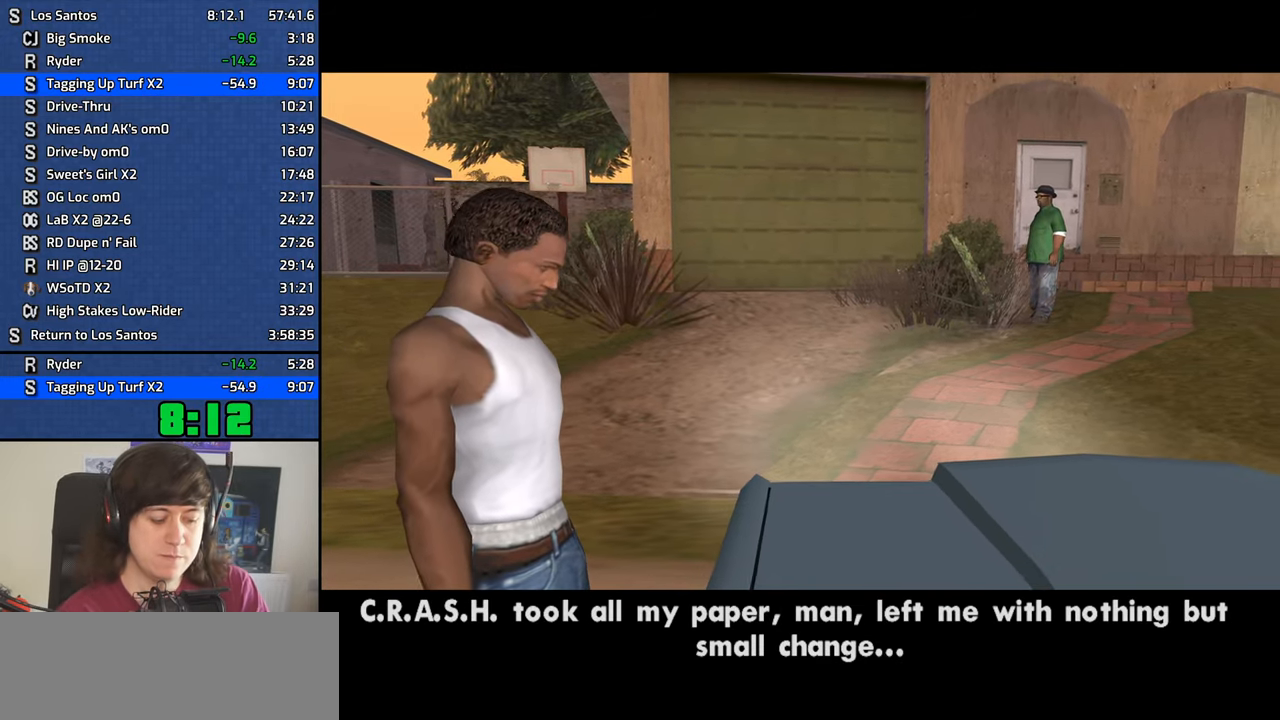
Gameplay with keyboard and mouse; each line is a JSON object with the keys and mouse buttons held at the frame after it. "events" lists presses ("down") and releases ("up") of "1", "2", "3", "4", "5", "6", "8", "a", "alt", "b", "c", "ctrl", "d", "down", "e", "escape", "f", "f1", "f2", "f3", "g", "h", "left", "n", "num2", "q", "r", "right", "s", "shift", "space", "t", "tab", "up", "v", "w", "x", "y", "z", "mouse_left", "mouse_middle", "mouse_right" and "mouse_wheel_down" between this image and that frame as [ms after this image, input, new state], when the widget could be followed in between. "mouse_left", "mouse_middle", "mouse_right", "mouse_wheel_down" = the "left", "middle", "right", "wheel_down" buttons of the "mouse" list. No other keys are recorded. Mouse movement is not recorded. Not read: other_keys.
{"keys": ["a", "w"], "mouse": [], "events": []}
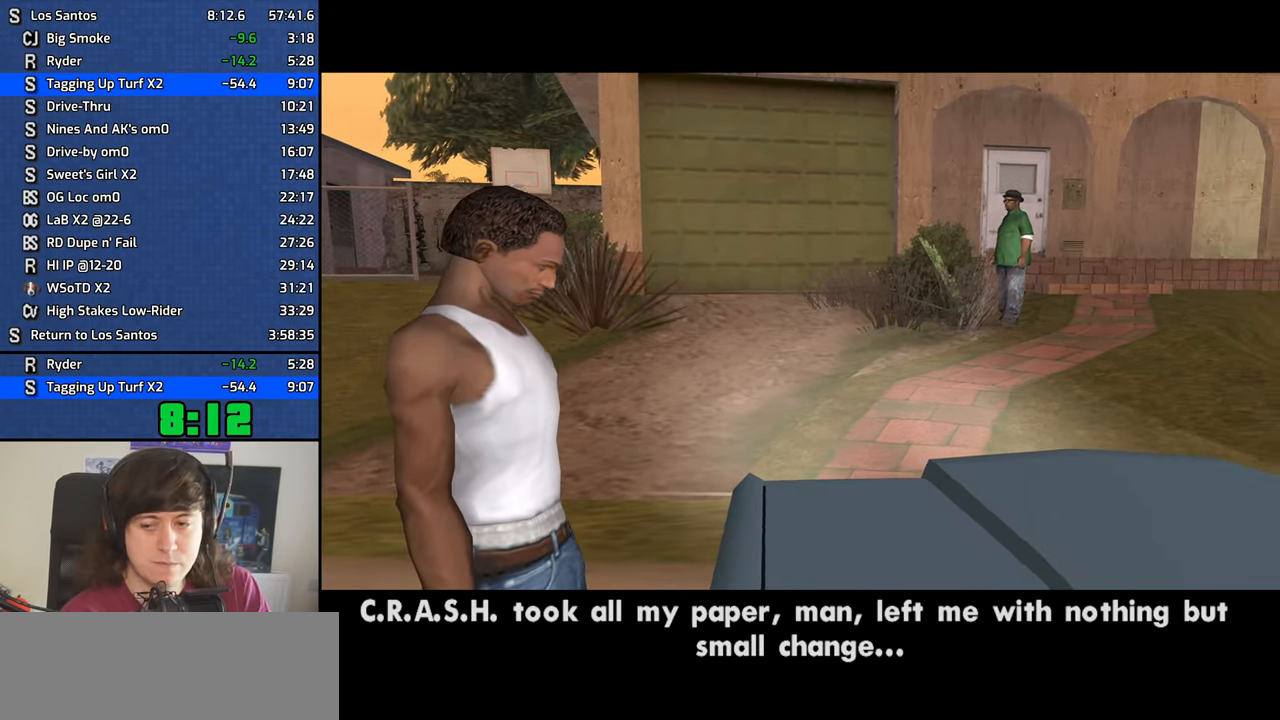
{"keys": ["w"], "mouse": [], "events": [[66, "a", "up"], [66, "d", "down"], [66, "w", "up"], [166, "d", "up"], [166, "space", "down"], [216, "a", "down"], [216, "w", "down"], [266, "space", "up"], [300, "a", "up"], [300, "d", "down"], [300, "w", "up"], [400, "d", "up"], [400, "space", "down"], [450, "a", "down"], [450, "w", "down"], [500, "a", "up"], [500, "space", "up"]]}
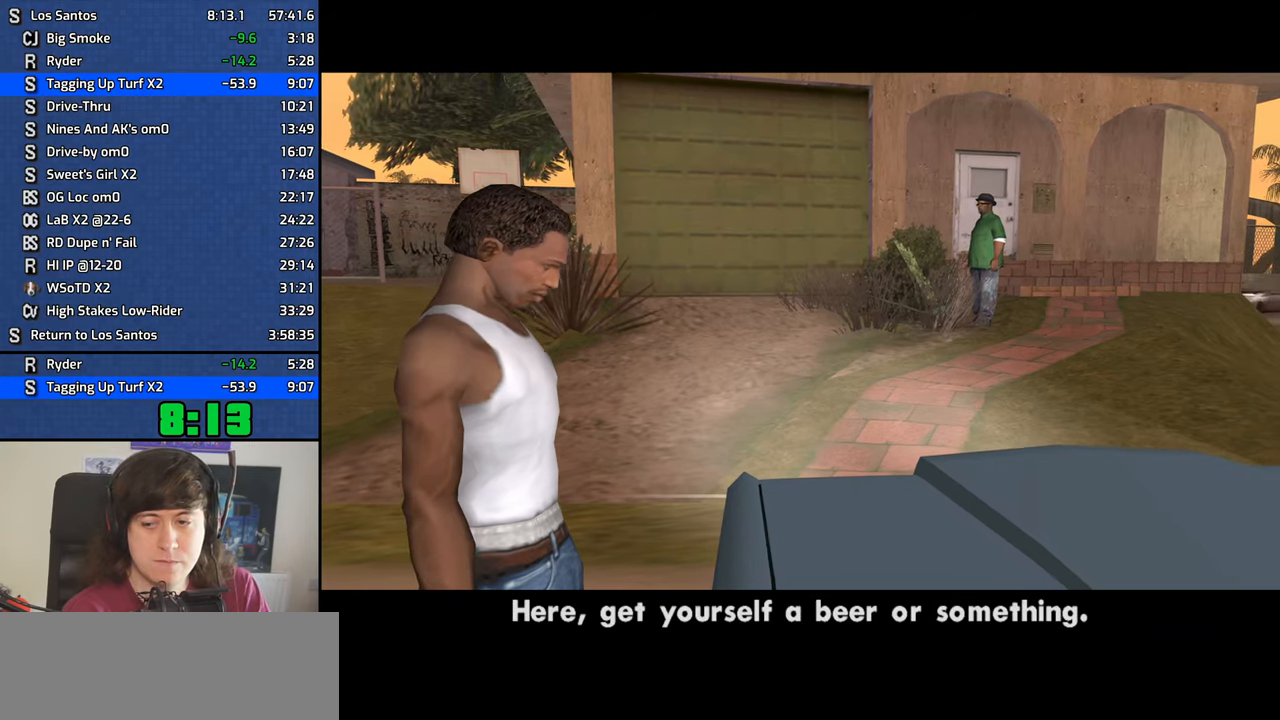
{"keys": ["d"], "mouse": [], "events": [[33, "d", "down"], [33, "w", "up"], [133, "d", "up"], [133, "space", "down"], [183, "a", "down"], [183, "w", "down"], [233, "space", "up"], [266, "a", "up"], [266, "d", "down"], [266, "w", "up"], [366, "d", "up"], [366, "space", "down"], [416, "a", "down"], [416, "space", "up"], [416, "w", "down"], [466, "w", "up"], [500, "a", "up"], [500, "d", "down"]]}
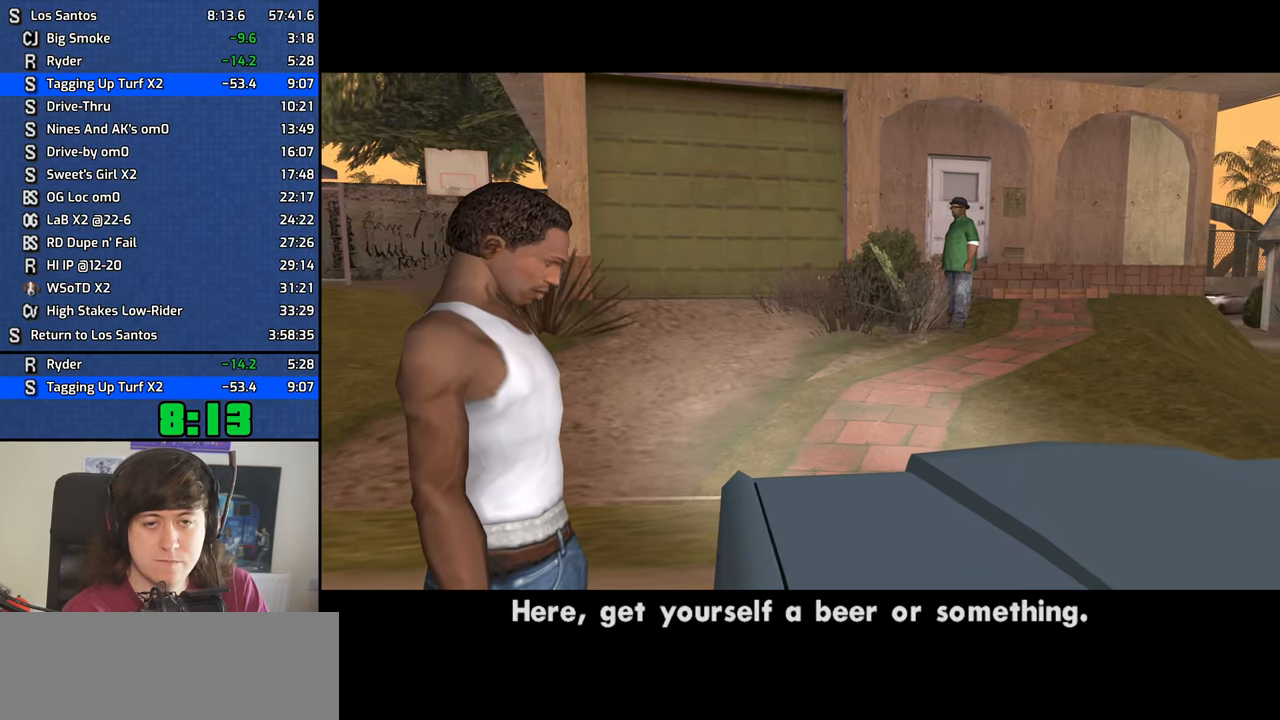
{"keys": ["d"], "mouse": [], "events": [[50, "d", "up"], [100, "a", "down"], [100, "space", "down"], [100, "w", "down"], [150, "space", "up"], [200, "a", "up"], [200, "w", "up"], [250, "d", "down"], [283, "d", "up"], [283, "space", "down"], [333, "a", "down"], [333, "space", "up"], [333, "w", "down"], [433, "a", "up"], [433, "d", "down"], [433, "w", "up"]]}
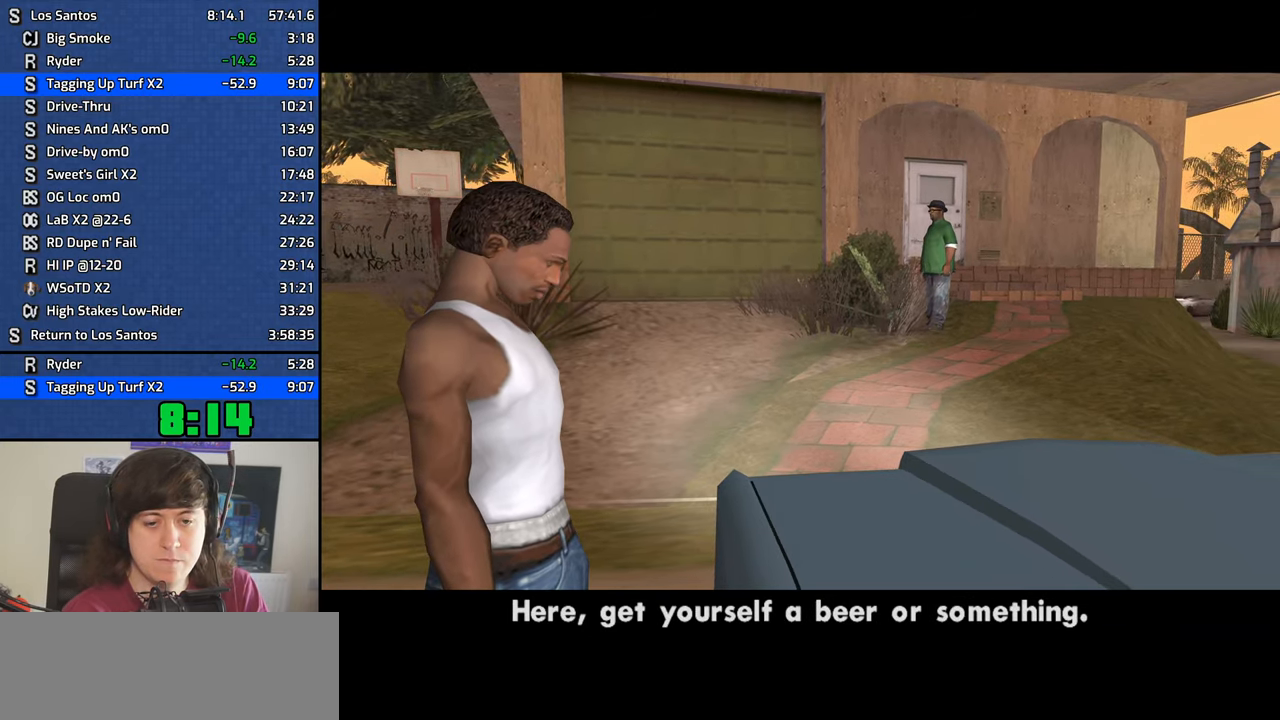
{"keys": ["a", "space", "w"], "mouse": [], "events": [[16, "d", "up"], [16, "space", "down"], [66, "a", "down"], [66, "w", "down"], [116, "space", "up"], [116, "w", "up"], [166, "a", "up"], [166, "d", "down"], [216, "space", "down"], [266, "a", "down"], [266, "d", "up"], [266, "w", "down"], [300, "space", "up"], [300, "w", "up"], [350, "a", "up"], [350, "d", "down"], [450, "d", "up"], [450, "space", "down"], [500, "a", "down"], [500, "w", "down"]]}
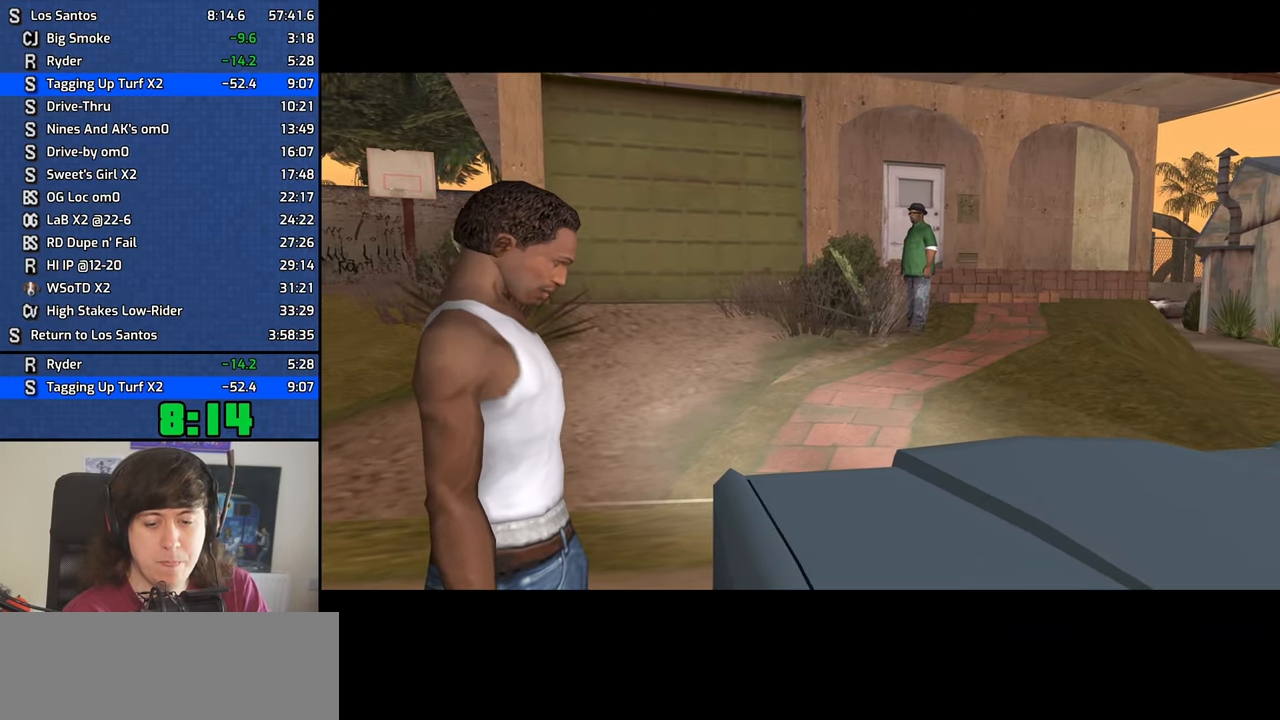
{"keys": ["a", "w"], "mouse": [], "events": [[33, "a", "up"], [33, "space", "up"], [83, "w", "up"], [133, "d", "down"], [183, "d", "up"], [183, "space", "down"], [233, "a", "down"], [233, "space", "up"], [233, "w", "down"], [266, "a", "up"], [266, "w", "up"], [316, "d", "down"], [366, "d", "up"], [366, "space", "down"], [416, "a", "down"], [416, "space", "up"], [416, "w", "down"]]}
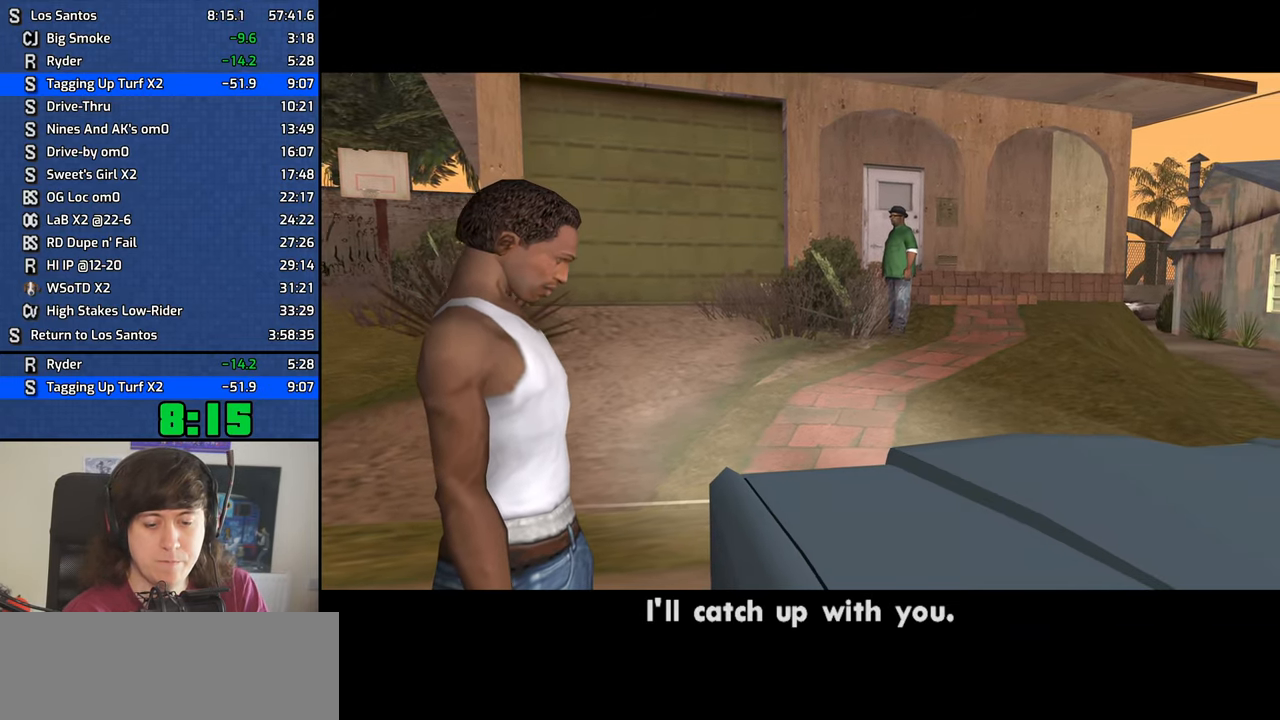
{"keys": ["d"], "mouse": [], "events": [[16, "a", "up"], [16, "d", "down"], [16, "w", "up"], [100, "d", "up"], [100, "space", "down"], [150, "a", "down"], [150, "space", "up"], [150, "w", "down"], [200, "a", "up"], [250, "d", "down"], [250, "w", "up"], [283, "d", "up"], [283, "space", "down"], [333, "w", "down"], [383, "a", "down"], [383, "space", "up"], [433, "a", "up"], [433, "d", "down"], [433, "w", "up"]]}
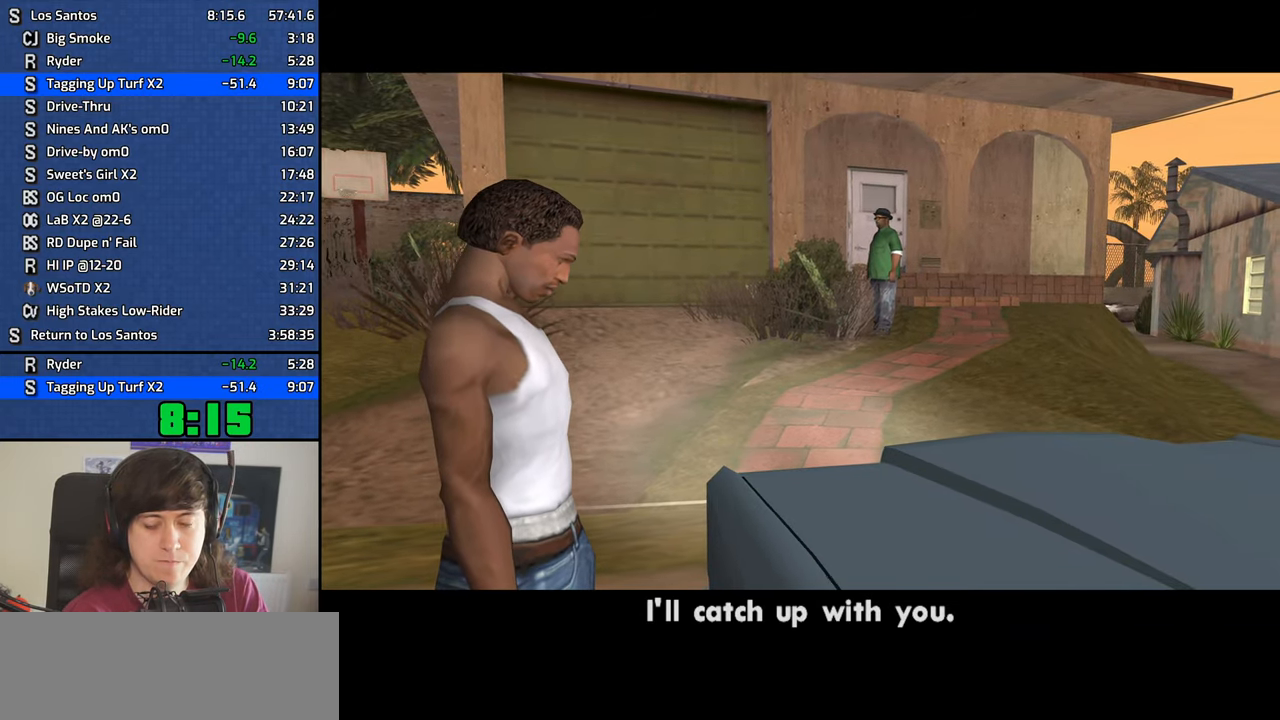
{"keys": ["a", "w"], "mouse": [], "events": [[16, "d", "up"], [16, "space", "down"], [66, "a", "down"], [66, "space", "up"], [66, "w", "down"], [116, "a", "up"], [116, "d", "down"], [166, "w", "up"], [216, "space", "down"], [266, "d", "up"], [300, "a", "down"], [300, "space", "up"], [300, "w", "down"], [350, "a", "up"], [350, "w", "up"], [400, "d", "down"], [450, "d", "up"], [450, "space", "down"], [500, "a", "down"], [500, "space", "up"], [500, "w", "down"]]}
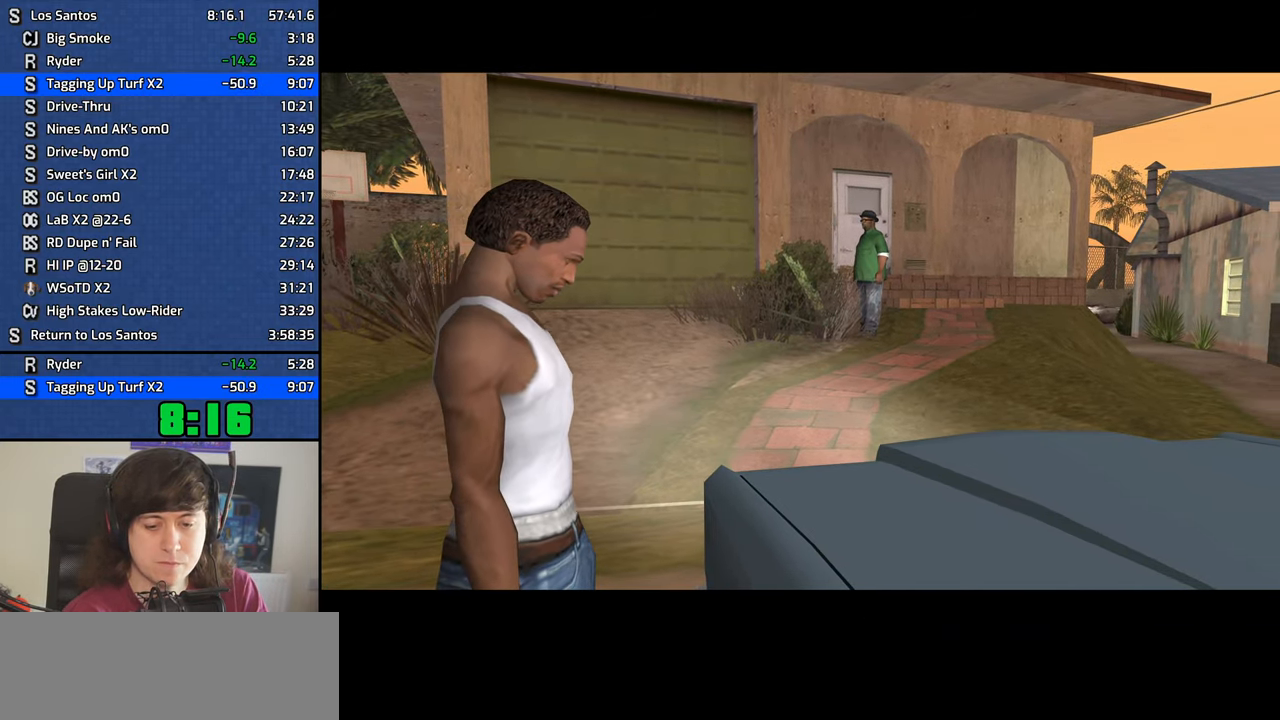
{"keys": ["a", "w"], "mouse": [], "events": [[83, "a", "up"], [83, "d", "down"], [83, "w", "up"], [133, "space", "down"], [183, "d", "up"], [233, "a", "down"], [233, "space", "up"], [233, "w", "down"], [316, "space", "down"], [416, "space", "up"]]}
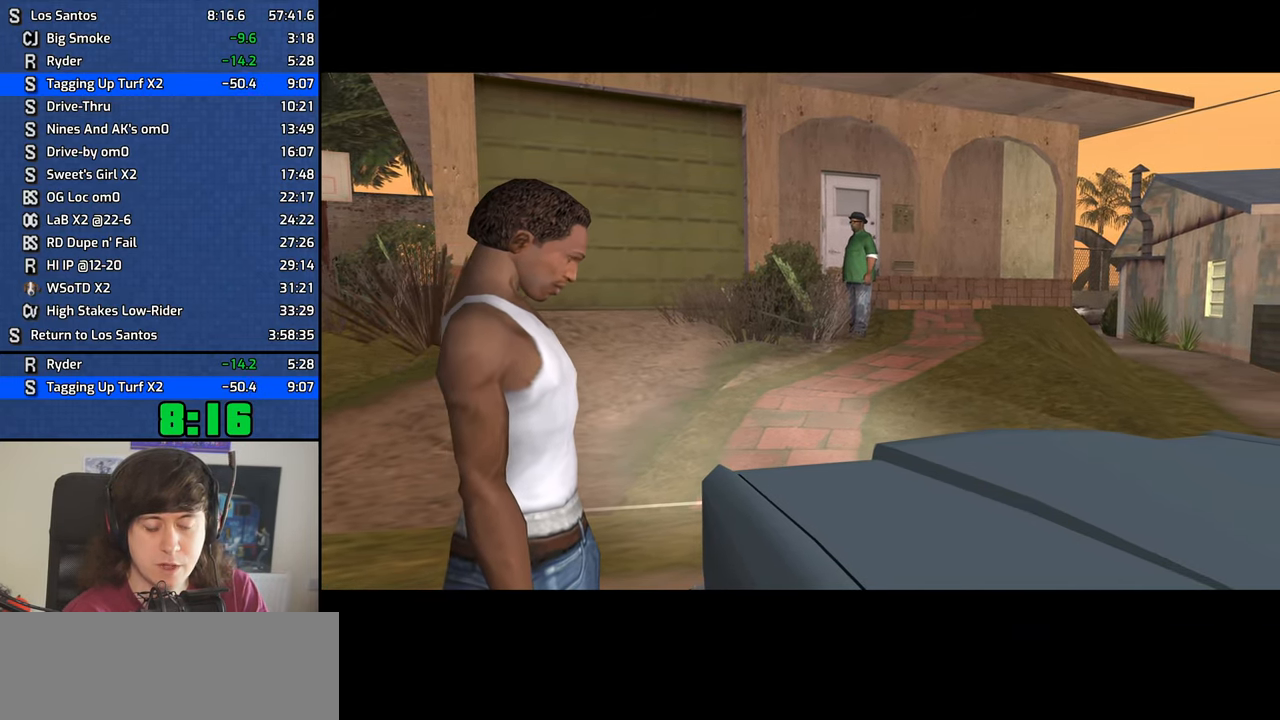
{"keys": ["a", "w"], "mouse": [], "events": [[16, "space", "down"], [50, "space", "up"], [150, "space", "down"], [250, "space", "up"], [333, "space", "down"], [383, "space", "up"]]}
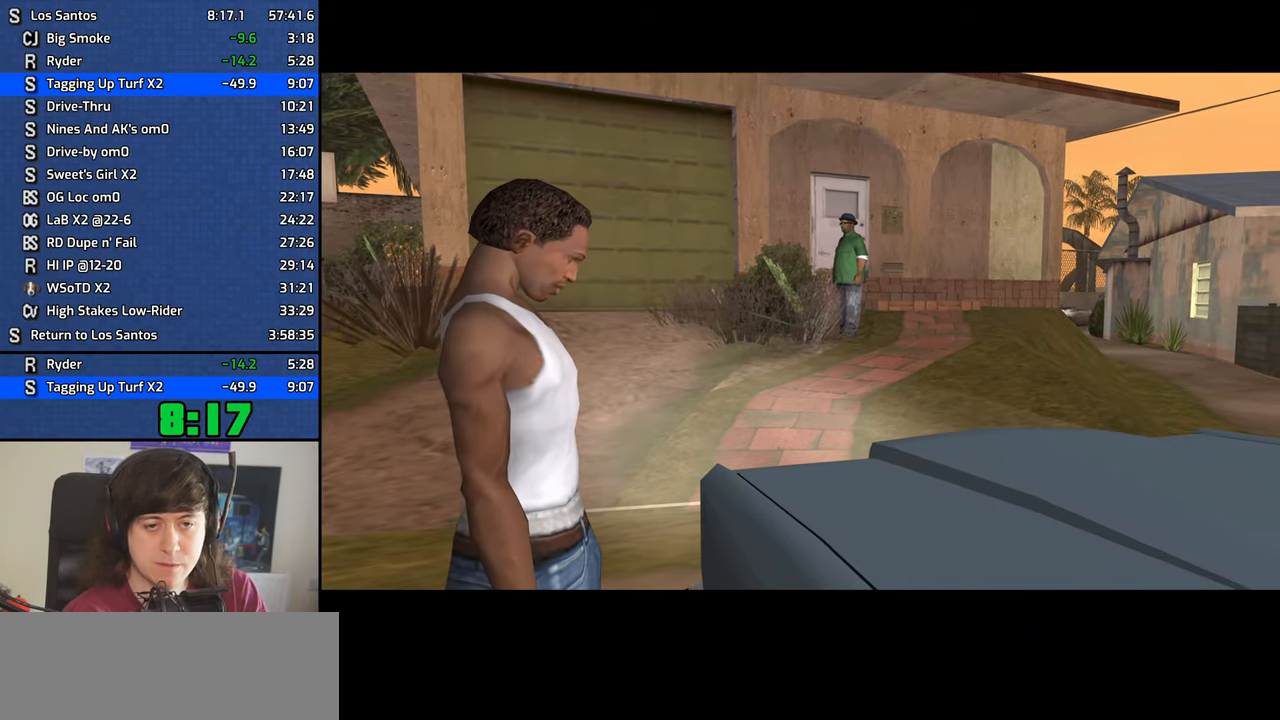
{"keys": ["a", "space", "w"], "mouse": [], "events": [[16, "space", "down"], [66, "space", "up"], [166, "space", "down"], [266, "space", "up"], [350, "space", "down"], [400, "space", "up"], [500, "space", "down"]]}
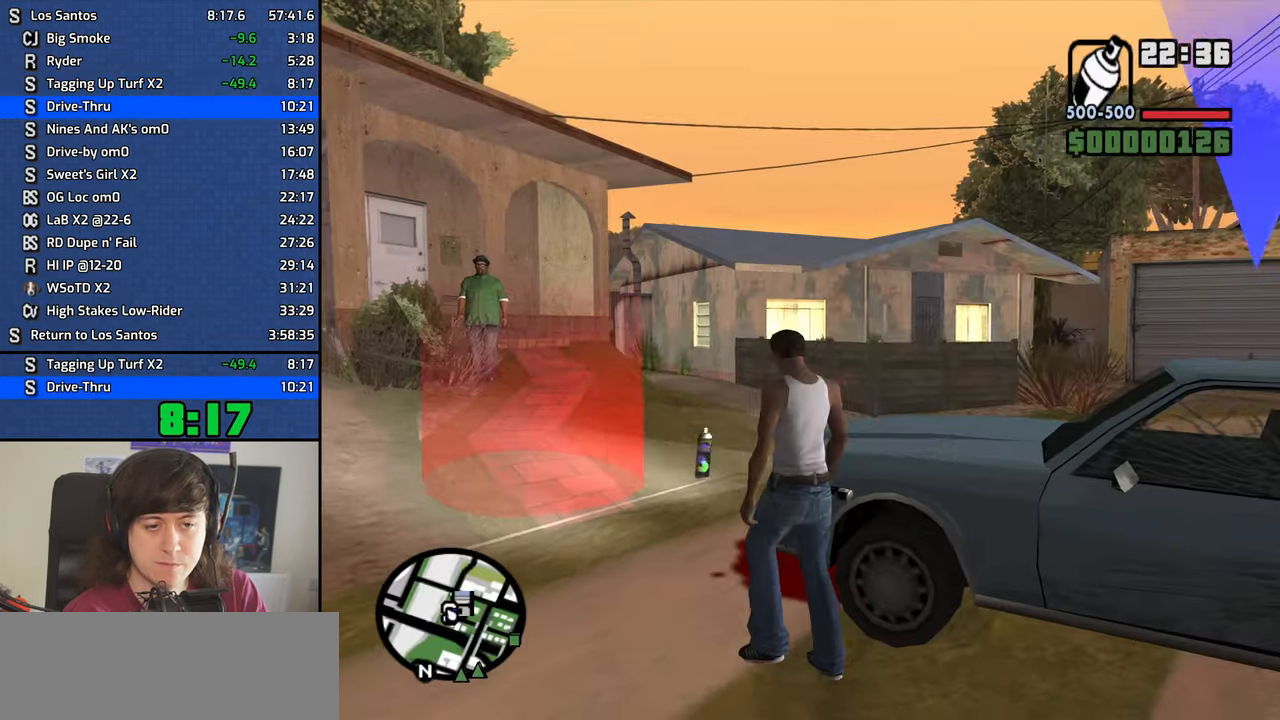
{"keys": ["a", "w"], "mouse": [], "events": [[83, "space", "up"], [183, "space", "down"], [233, "space", "up"], [317, "space", "down"], [417, "space", "up"]]}
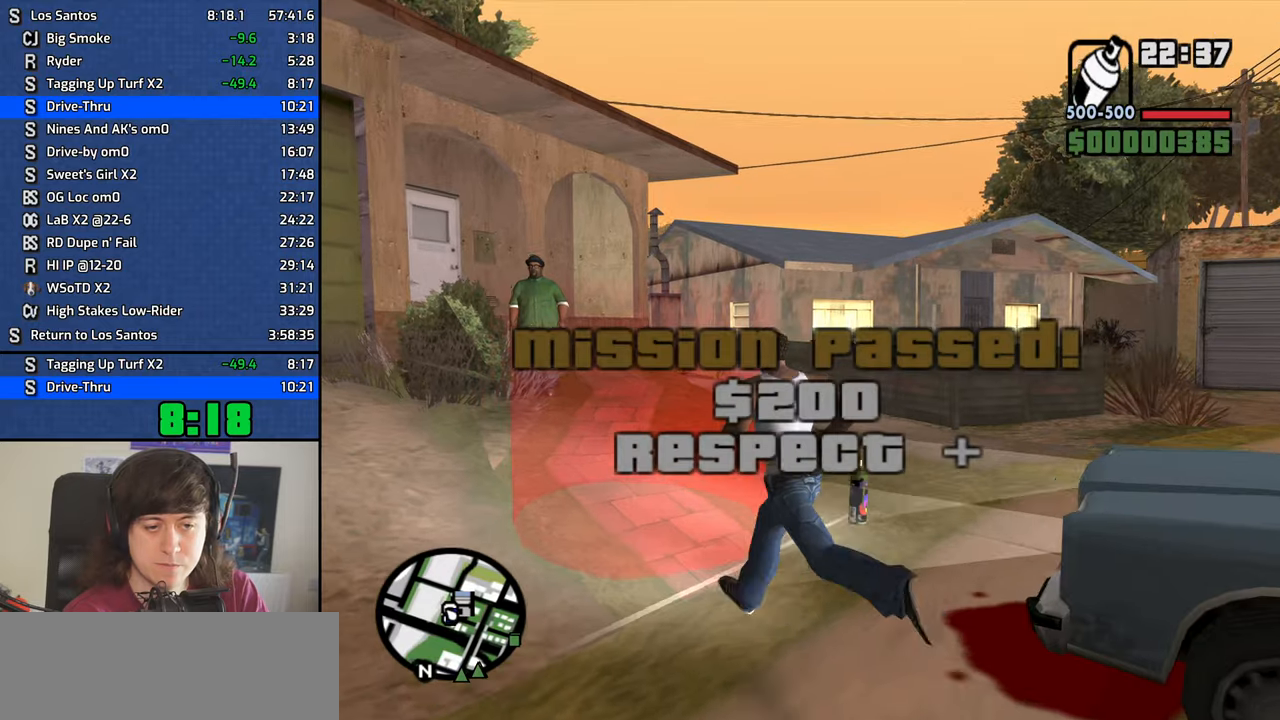
{"keys": ["space", "w"], "mouse": [], "events": [[17, "space", "down"], [100, "a", "up"], [100, "f3", "down"], [100, "space", "up"], [100, "w", "up"], [150, "f3", "up"], [250, "space", "down"], [283, "a", "down"], [333, "space", "up"], [333, "w", "down"], [383, "a", "up"], [383, "d", "down"], [383, "w", "up"], [433, "space", "down"], [483, "d", "up"], [500, "w", "down"]]}
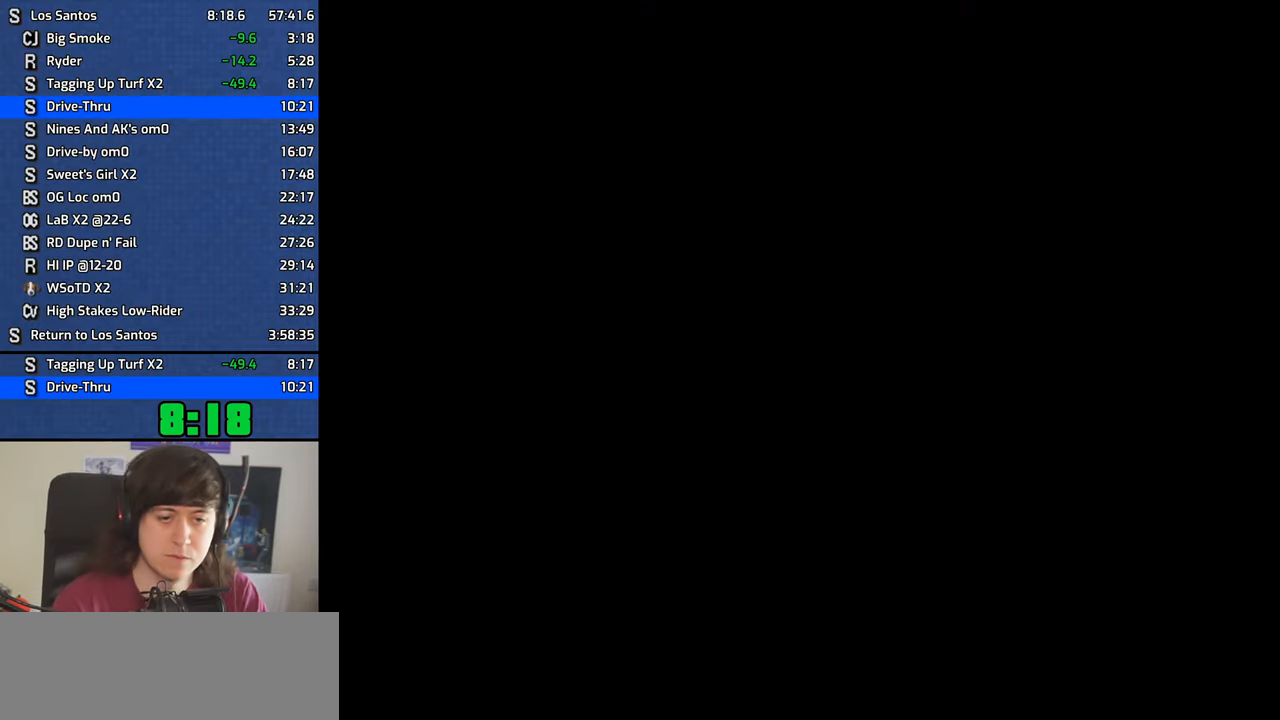
{"keys": ["d"], "mouse": [], "events": [[17, "a", "down"], [17, "space", "up"], [67, "a", "up"], [67, "w", "up"], [117, "d", "down"], [167, "d", "up"], [167, "space", "down"], [267, "space", "up"], [267, "w", "down"], [300, "d", "down"], [300, "w", "up"], [350, "space", "down"], [400, "d", "up"], [450, "a", "down"], [450, "space", "up"], [450, "w", "down"], [500, "a", "up"], [500, "d", "down"], [500, "w", "up"]]}
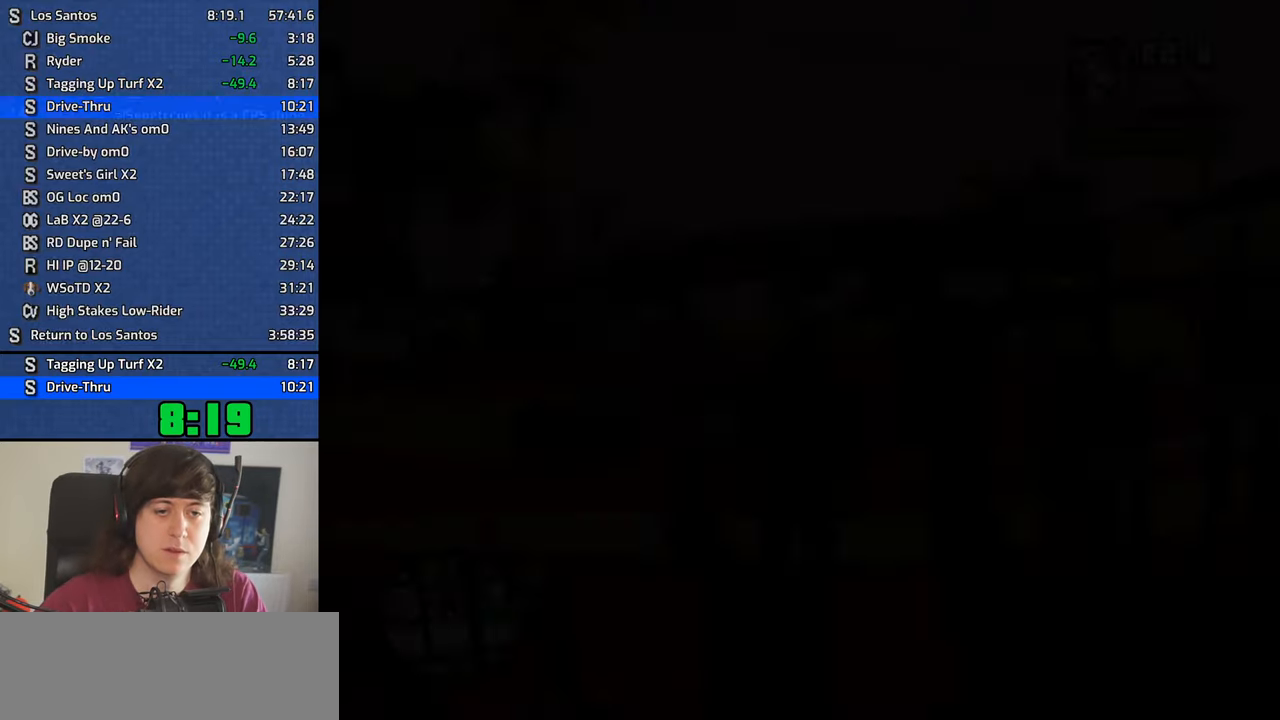
{"keys": ["a", "w"], "mouse": [], "events": [[33, "d", "up"], [33, "space", "down"], [83, "w", "down"], [133, "a", "down"], [133, "space", "up"], [183, "a", "up"], [183, "w", "up"], [233, "space", "down"], [267, "a", "down"], [267, "w", "down"], [317, "space", "up"], [417, "space", "down"], [467, "space", "up"]]}
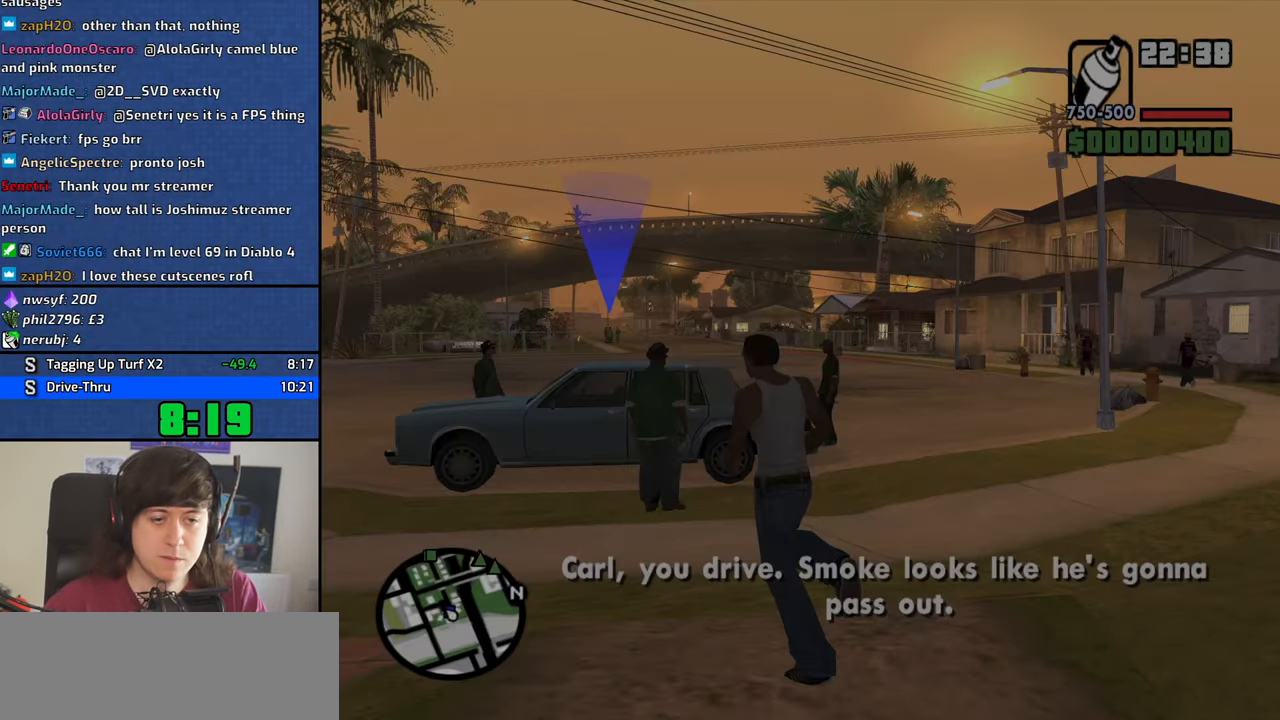
{"keys": ["a", "f", "space", "w"], "mouse": [], "events": [[100, "space", "down"], [150, "space", "up"], [250, "space", "down"], [333, "space", "up"], [433, "space", "down"], [483, "f", "down"]]}
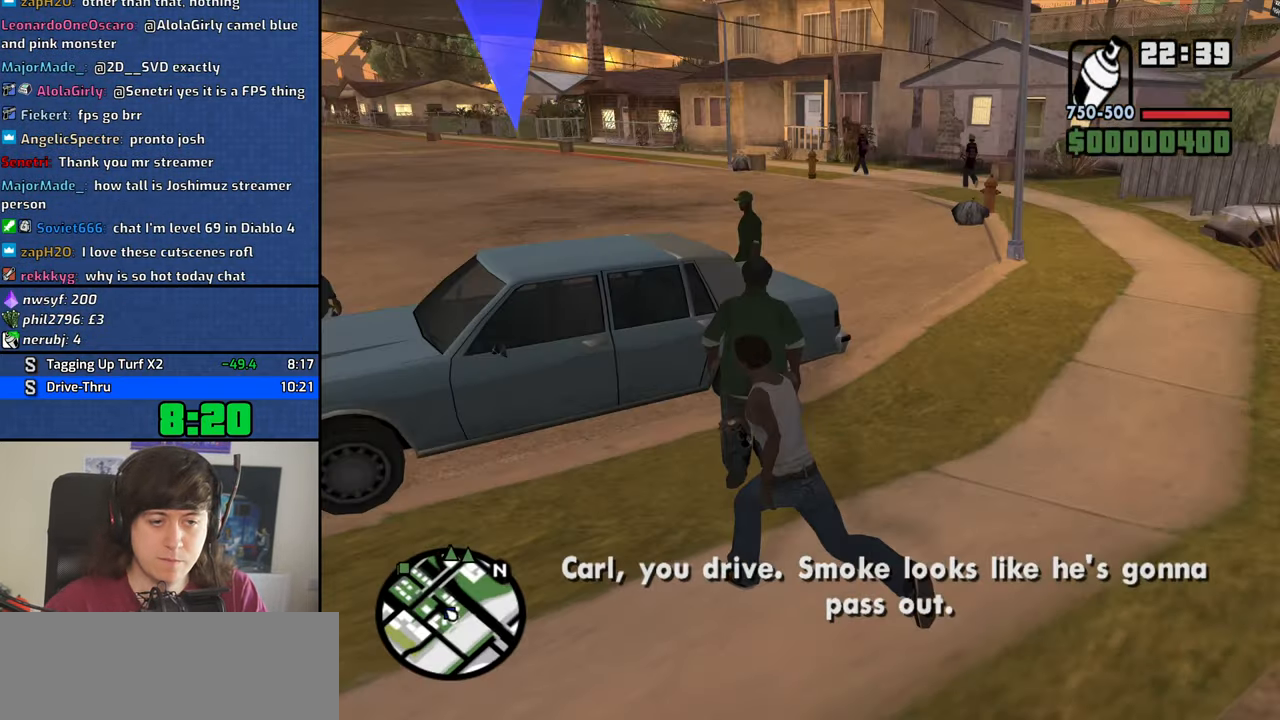
{"keys": ["f"], "mouse": [], "events": [[67, "a", "up"], [67, "f", "up"], [67, "space", "up"], [67, "w", "up"], [167, "f", "down"], [267, "f", "up"], [300, "f", "down"], [350, "f", "up"], [450, "f", "down"]]}
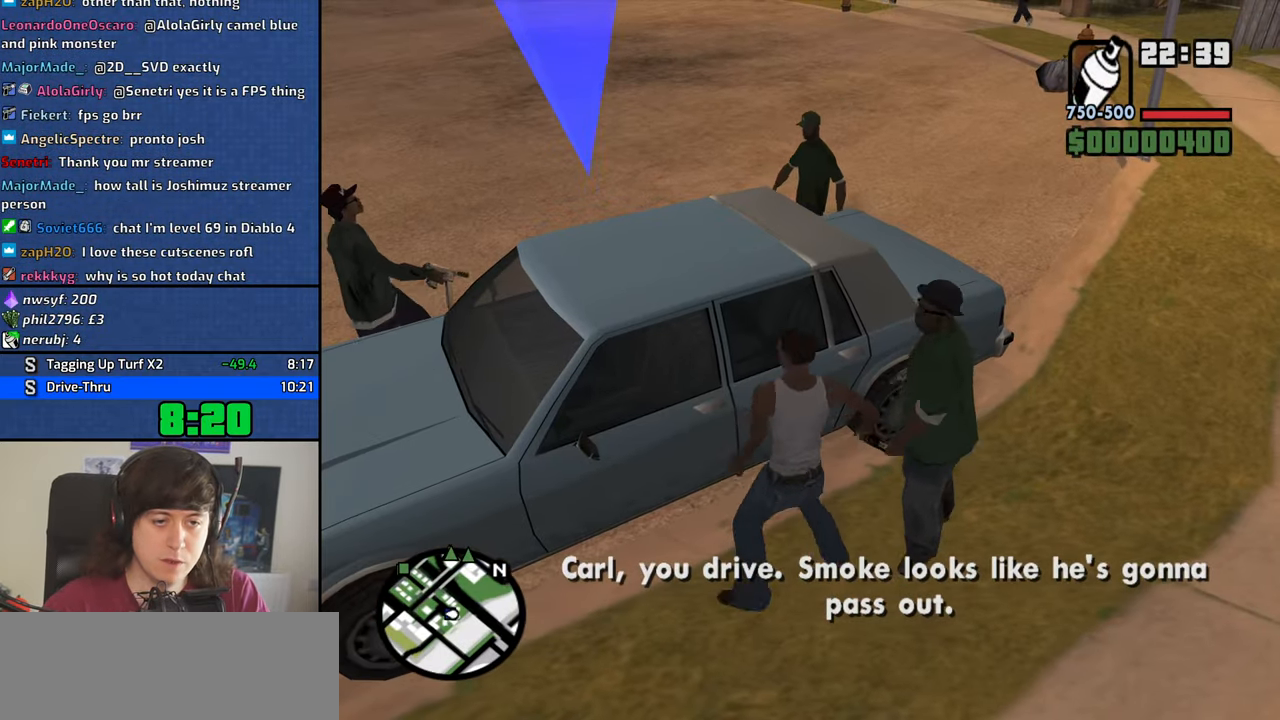
{"keys": [], "mouse": [], "events": [[33, "f", "up"], [83, "f", "down"], [183, "f", "up"]]}
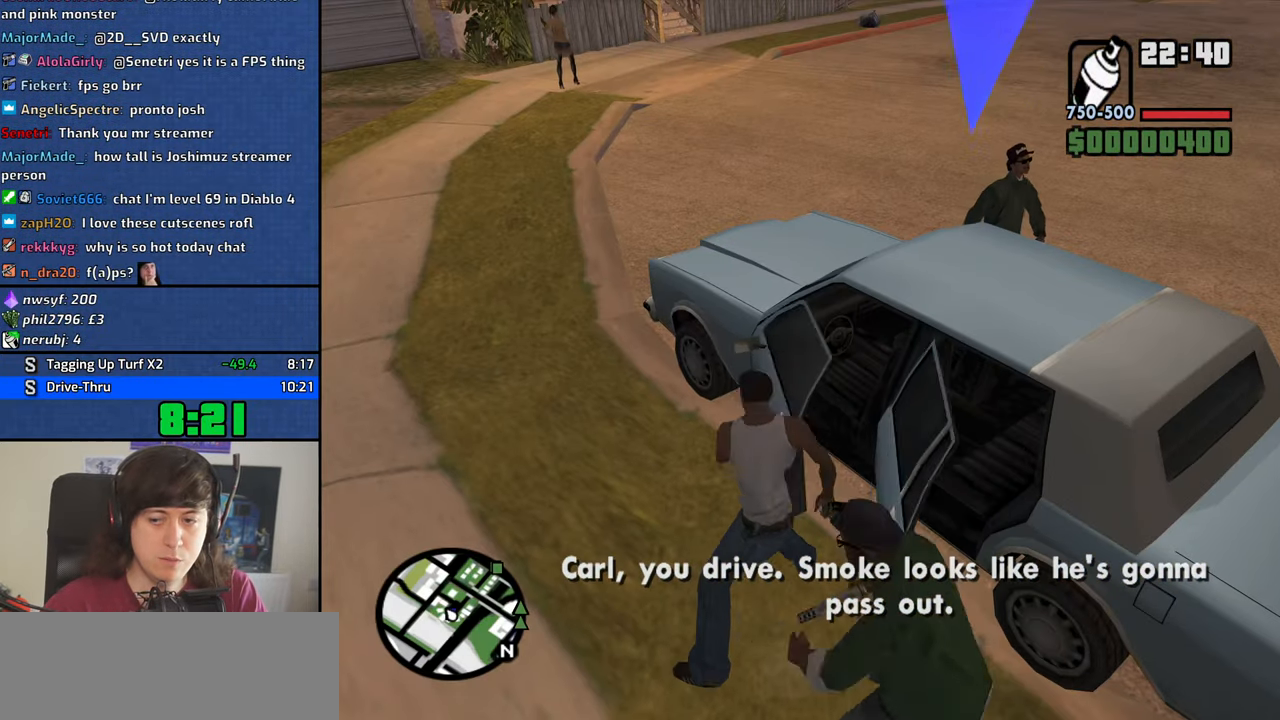
{"keys": [], "mouse": [], "events": []}
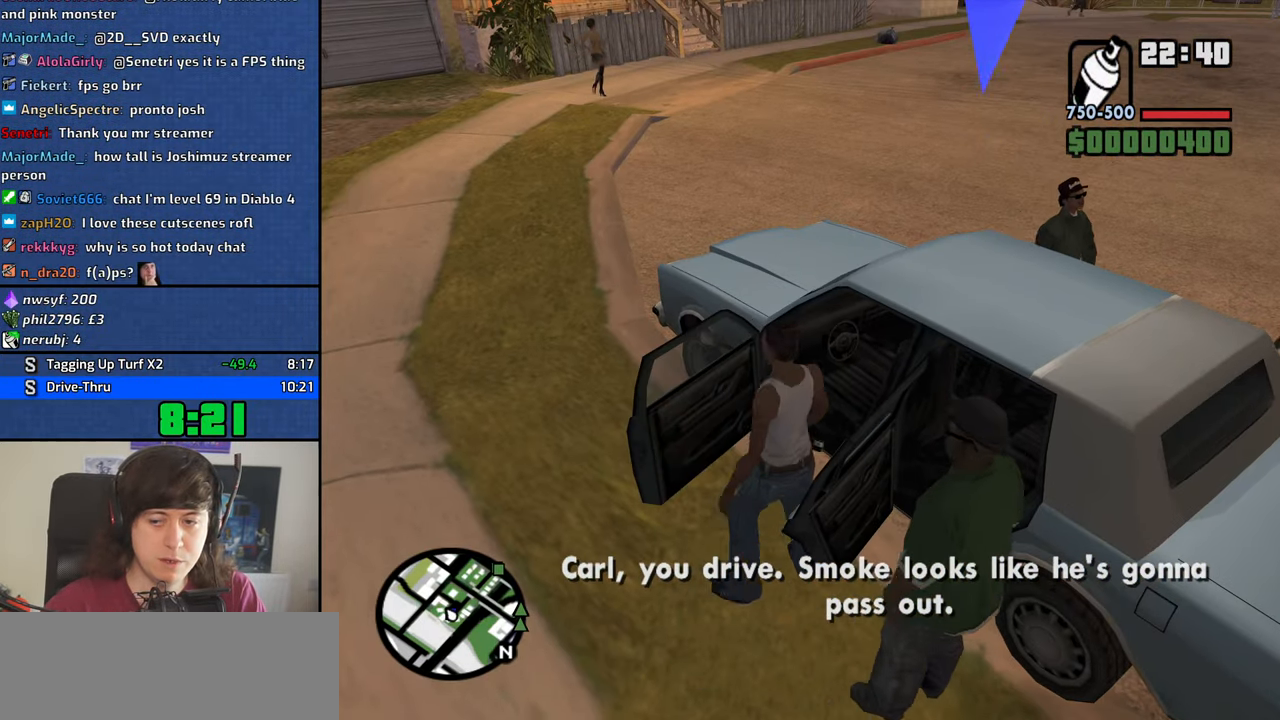
{"keys": ["6", "d", "shift", "w"], "mouse": [], "events": [[300, "d", "down"], [300, "shift", "down"], [300, "w", "down"], [350, "6", "down"]]}
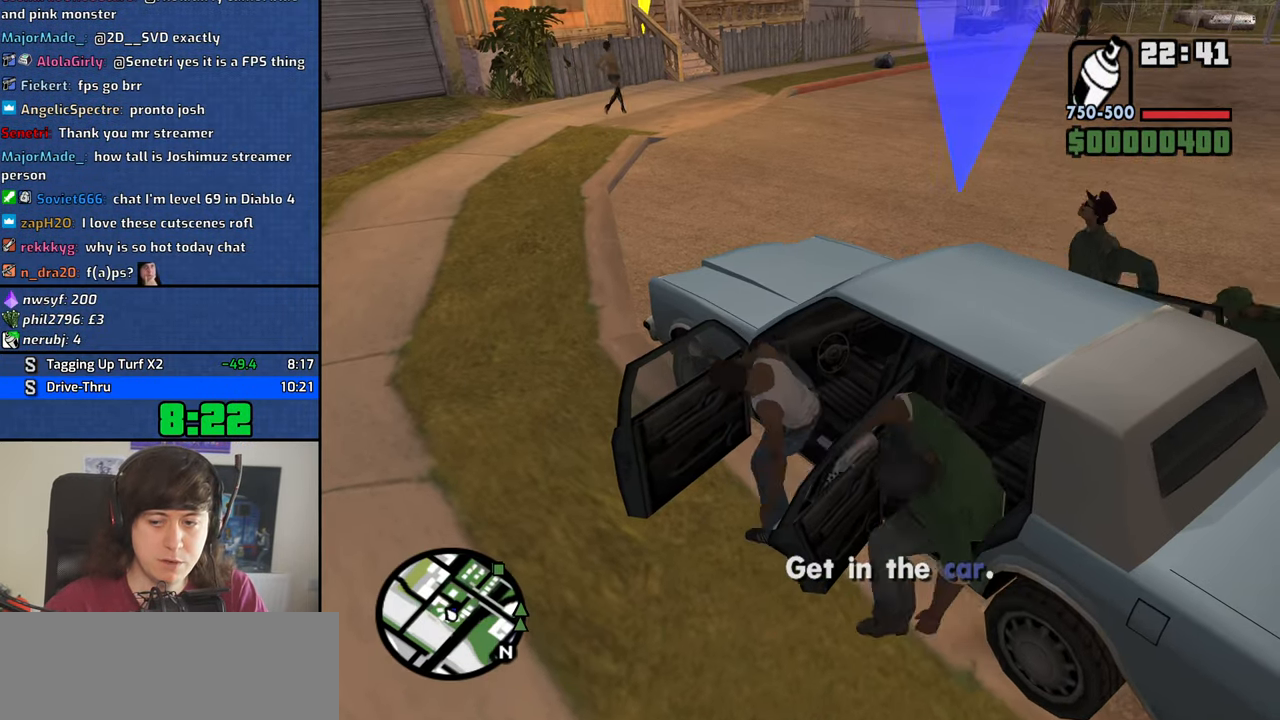
{"keys": ["6", "d", "shift", "w"], "mouse": [], "events": []}
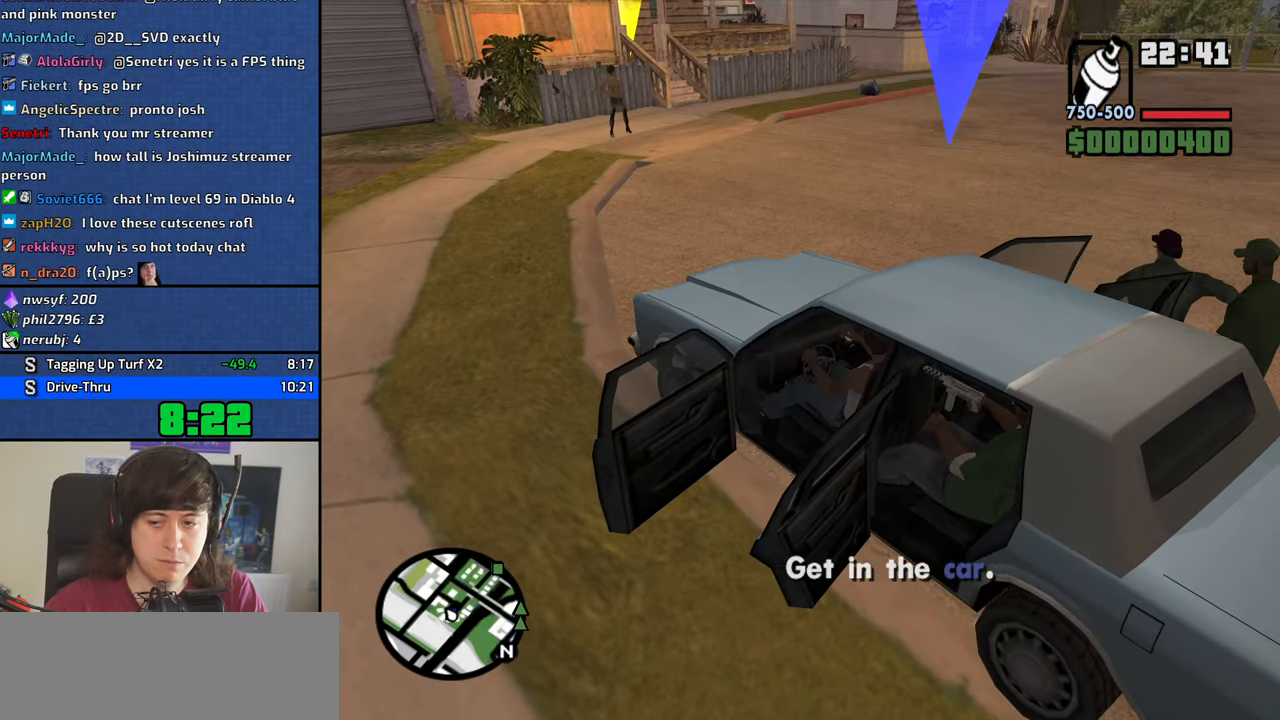
{"keys": ["d", "shift", "w"], "mouse": [], "events": [[250, "6", "up"], [384, "mouse_wheel_down", "down"], [484, "mouse_wheel_down", "up"]]}
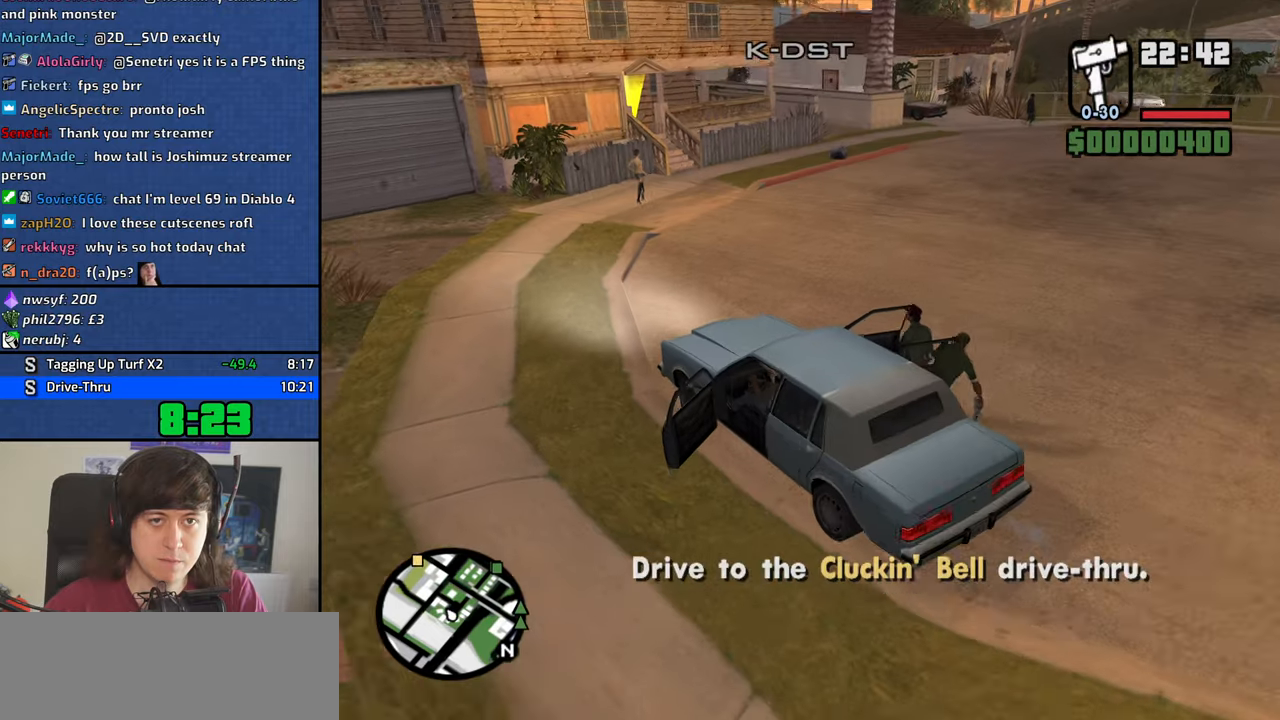
{"keys": ["d", "w"], "mouse": [], "events": [[34, "shift", "up"]]}
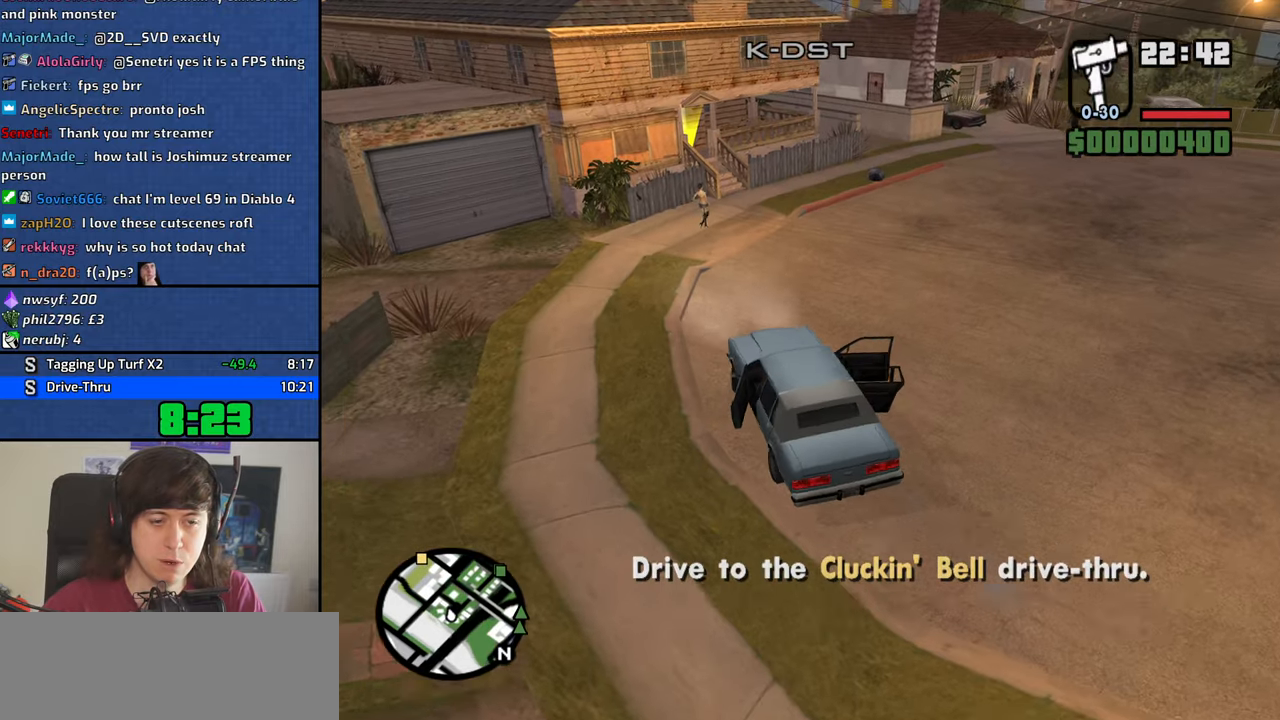
{"keys": ["w"], "mouse": [], "events": [[467, "d", "up"]]}
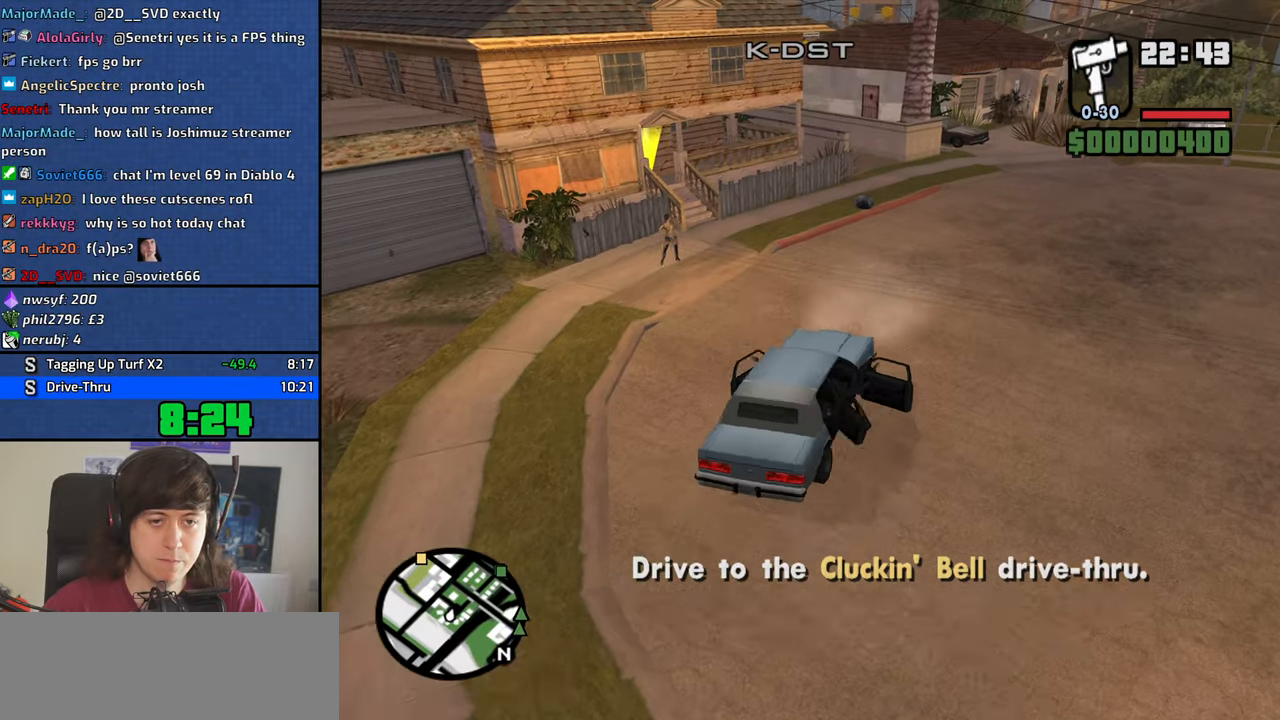
{"keys": ["w"], "mouse": [], "events": []}
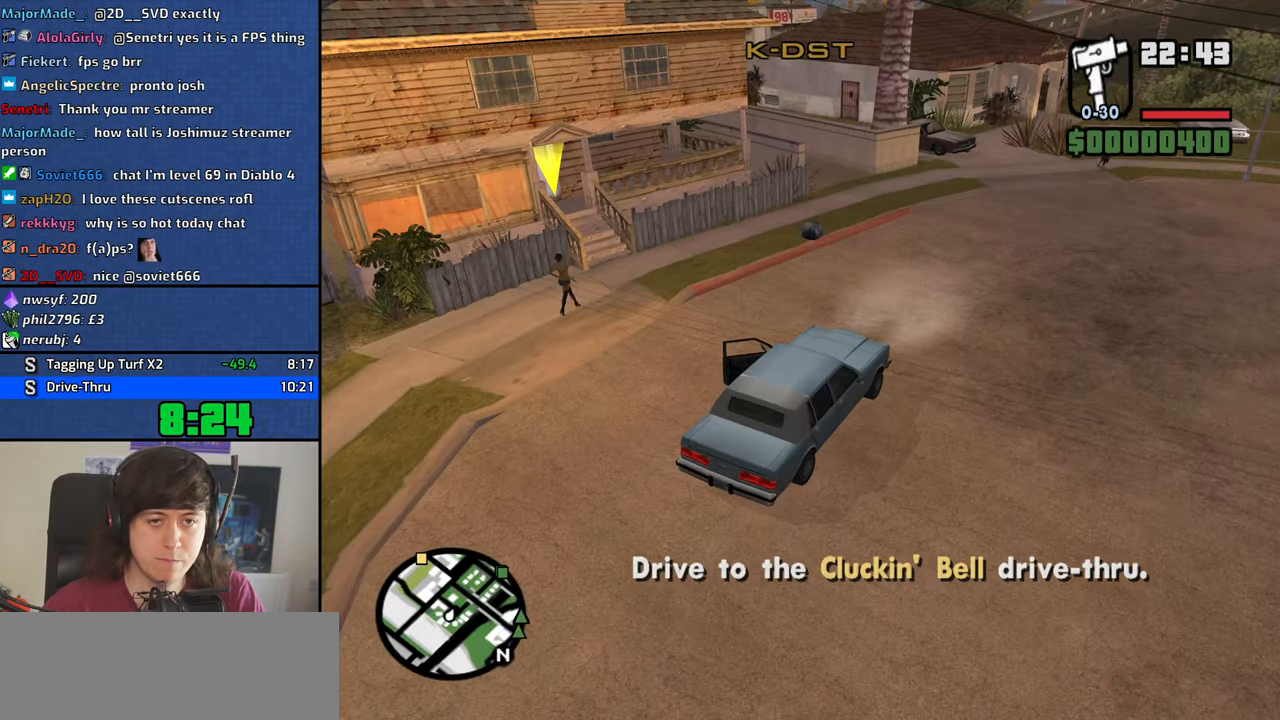
{"keys": ["a", "w"], "mouse": [], "events": [[217, "a", "down"]]}